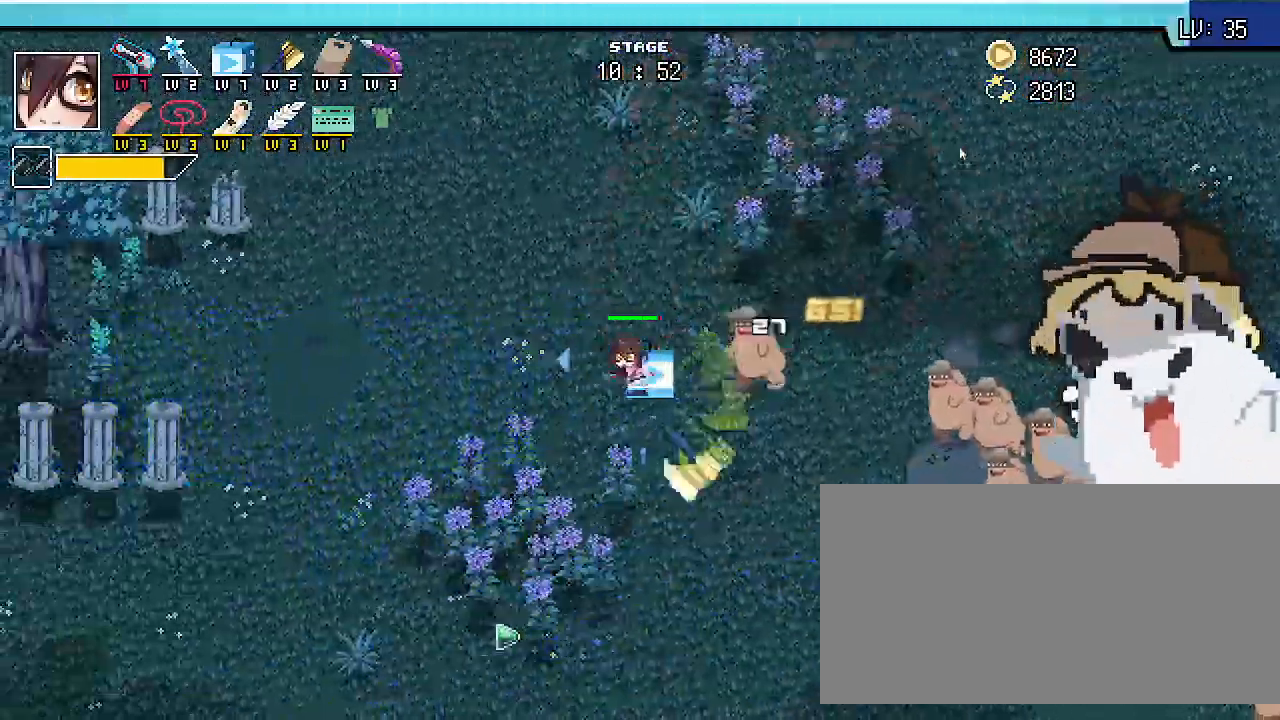
Gameplay with keyboard; each line is a JSON object with the keys held at the frame after it. "events" lists presses ("down") and releases ("up") of ".", "/", "0", "1", "2", "3", "4", "5", "6", "7", "8", "9", "a", "alt_l", "alt_r", "b", "backslash", "backspace", "c", "caps_lock", "comma", "ctrl_l", "ctrl_r", "d", "e", "equals", "escape", "f", "f1", "f10", "f11", "f12", "f2", "f3", "f4", "f5", "f6", "f7", "f8", "f9", "g", "h", "i", "j", "k", "l", "lbracket", "m", "minus", "n", "o", "p", "q", "quote", "r", "rbracket", "return", "s", "semicolon", "shift_l", "shift_r", "space", "super_l", "super_r", "t", "tab", "tilde", "u", "v", "w", "x", "y" and "z" between this image and that frame as [ms after this image, input, new state], when the widget could be followed in between. No other keys are recorded. Mouse input is not recorded.
{"keys": ["a", "shift_r", "w"], "events": [[33, "w", "down"]]}
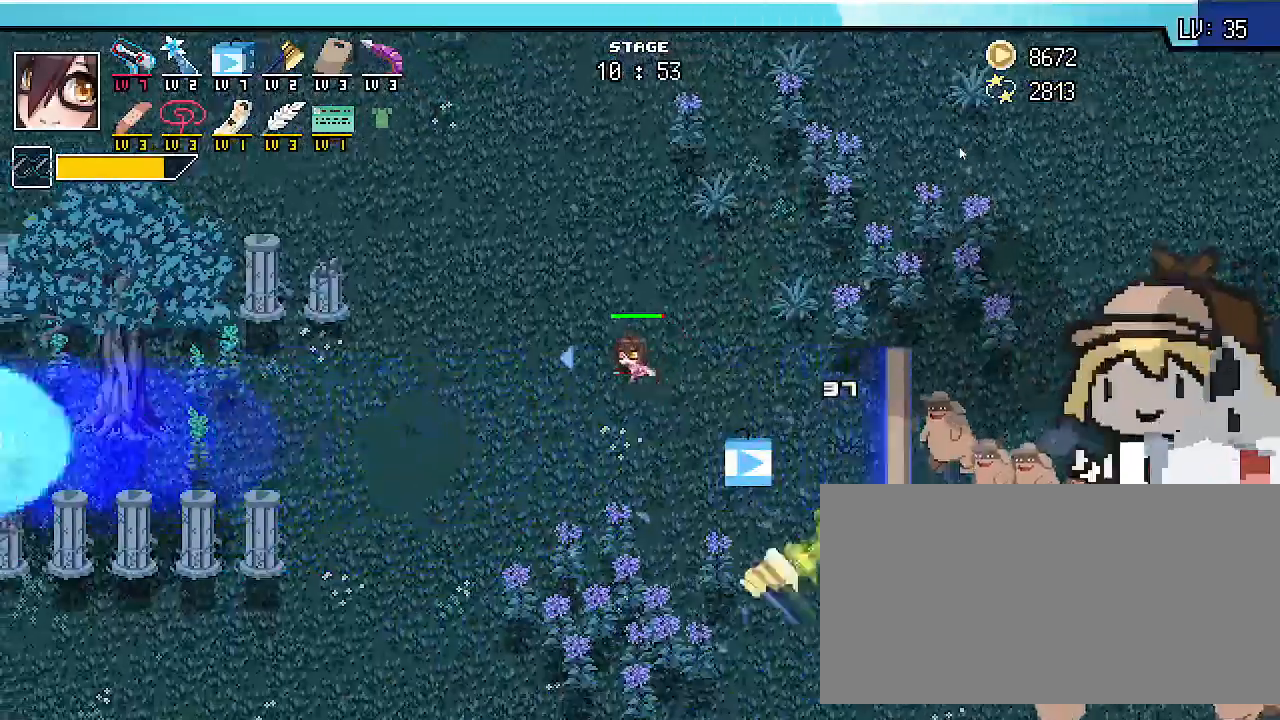
{"keys": ["a", "shift_r", "w"], "events": []}
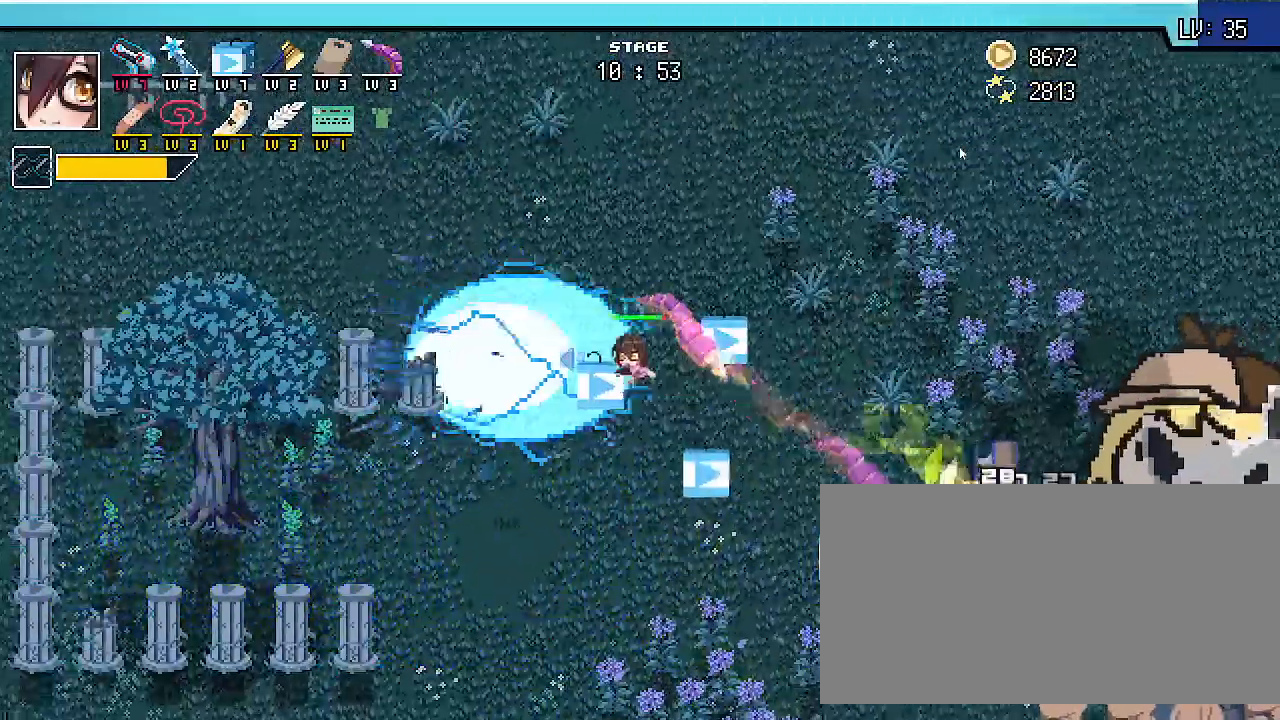
{"keys": ["s", "shift_r"]}
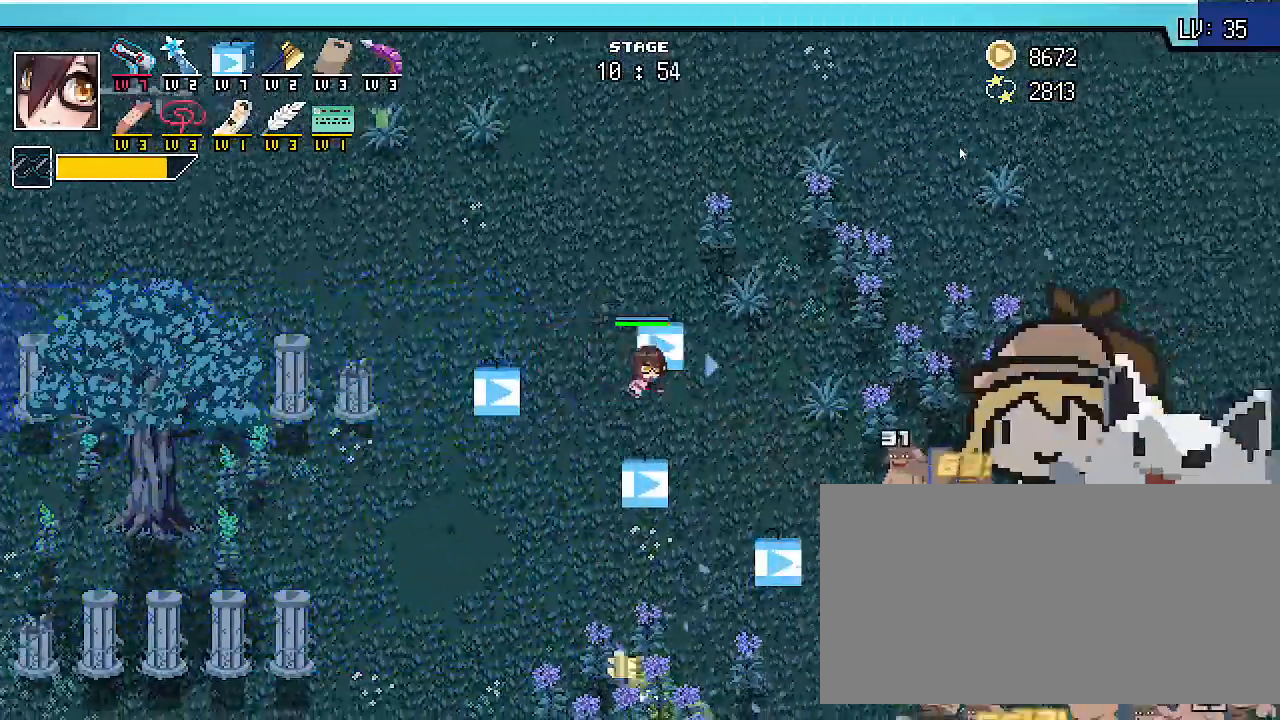
{"keys": ["a", "shift_r"], "events": [[100, "a", "down"], [400, "s", "up"]]}
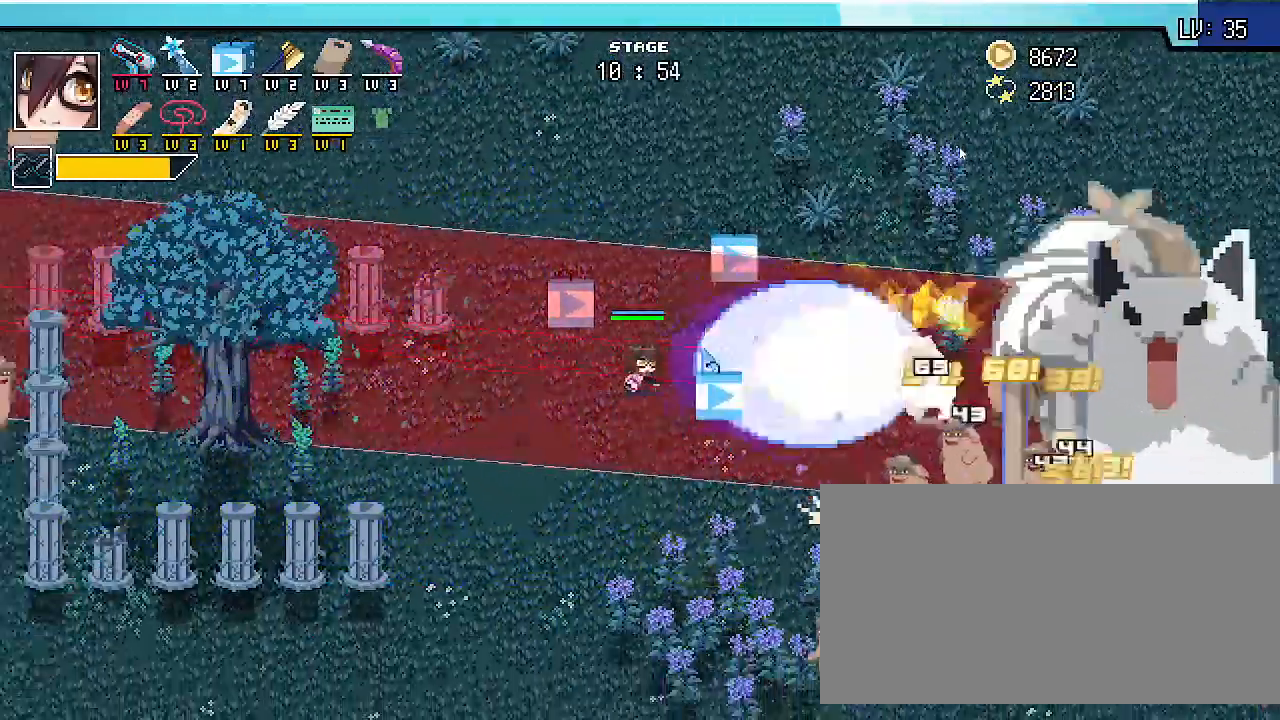
{"keys": ["s", "shift_r"], "events": [[300, "s", "down"], [433, "a", "up"]]}
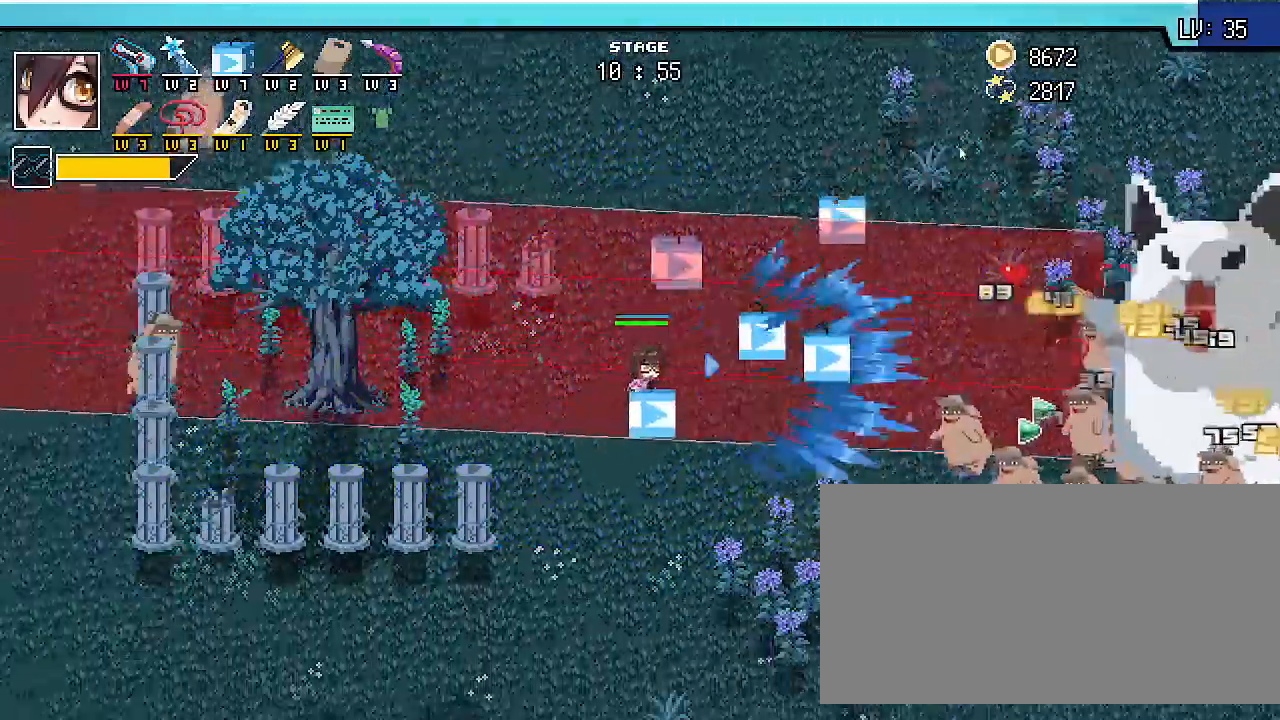
{"keys": ["s", "shift_r"], "events": []}
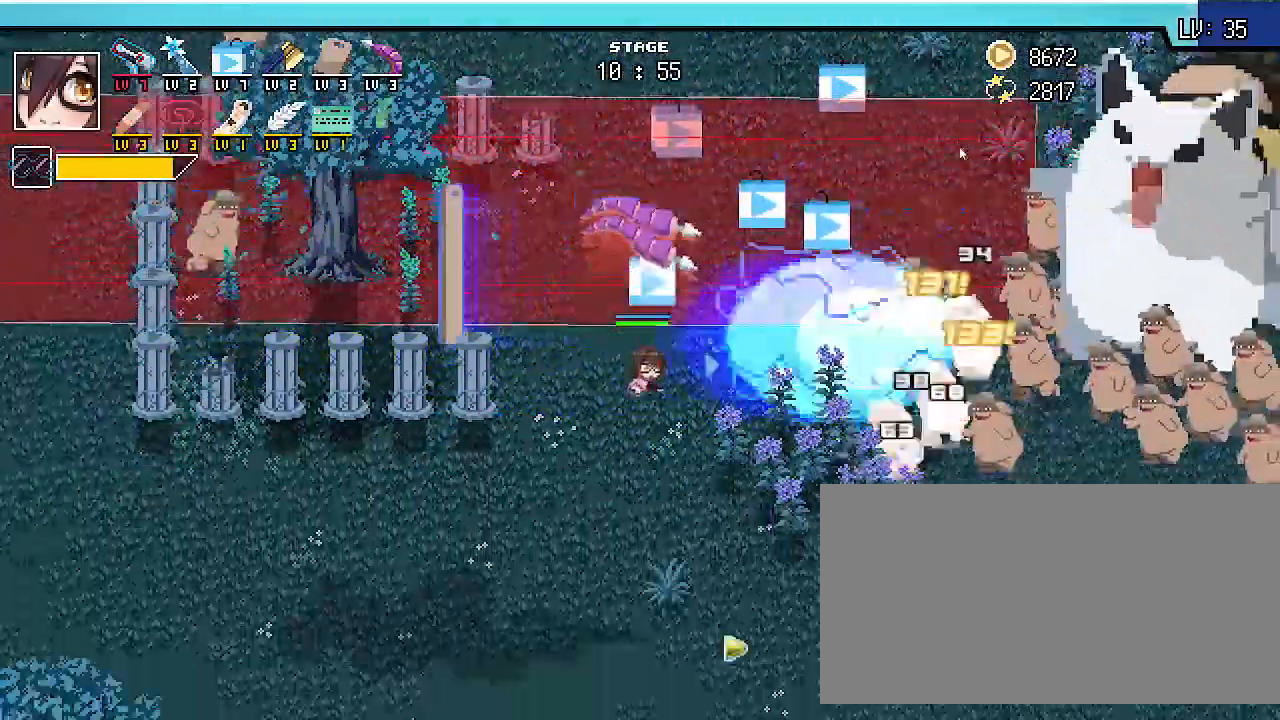
{"keys": ["a", "s", "shift_r"], "events": [[67, "a", "down"]]}
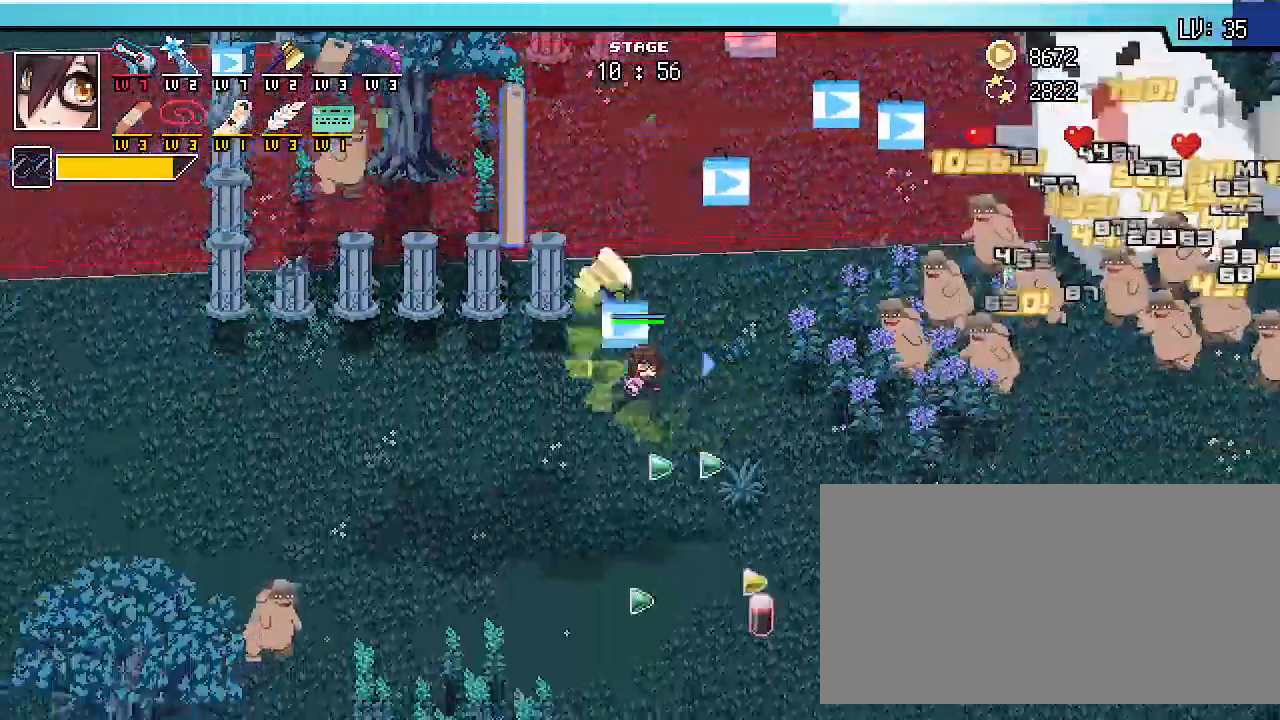
{"keys": ["s", "shift_r"], "events": [[267, "a", "up"]]}
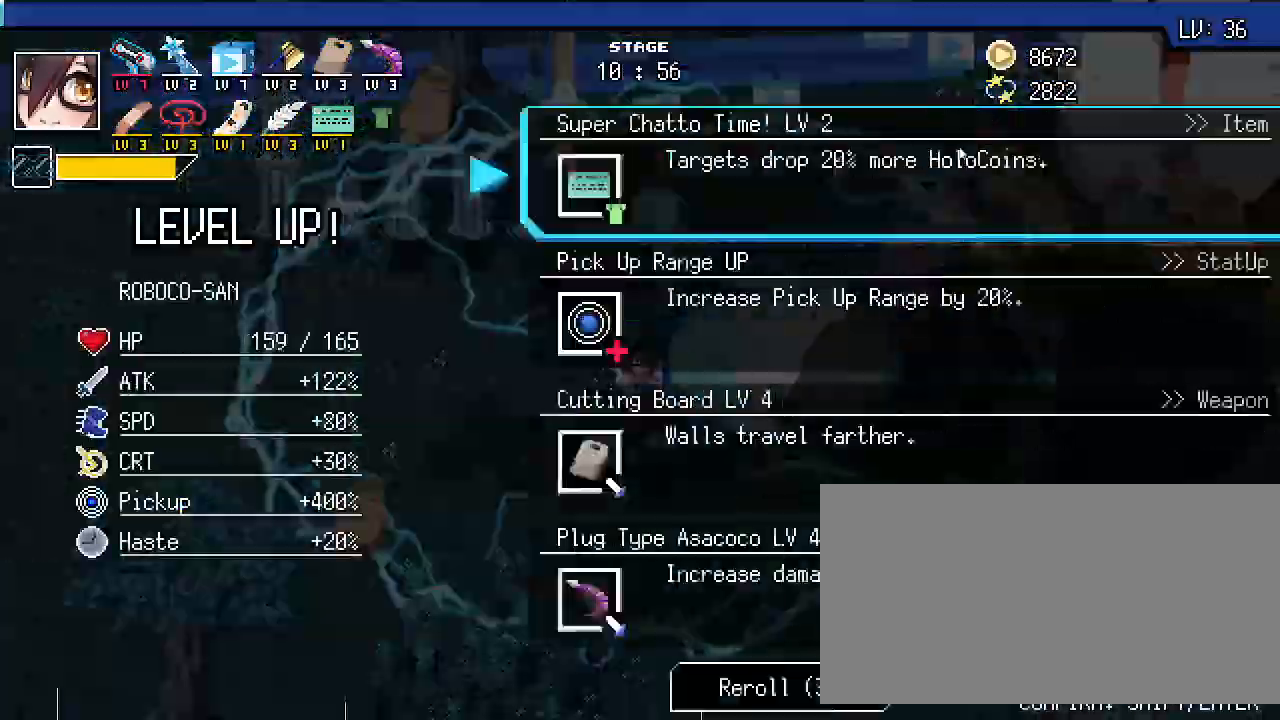
{"keys": [], "events": [[133, "d", "down"], [333, "d", "up"], [333, "s", "up"], [433, "shift_r", "up"]]}
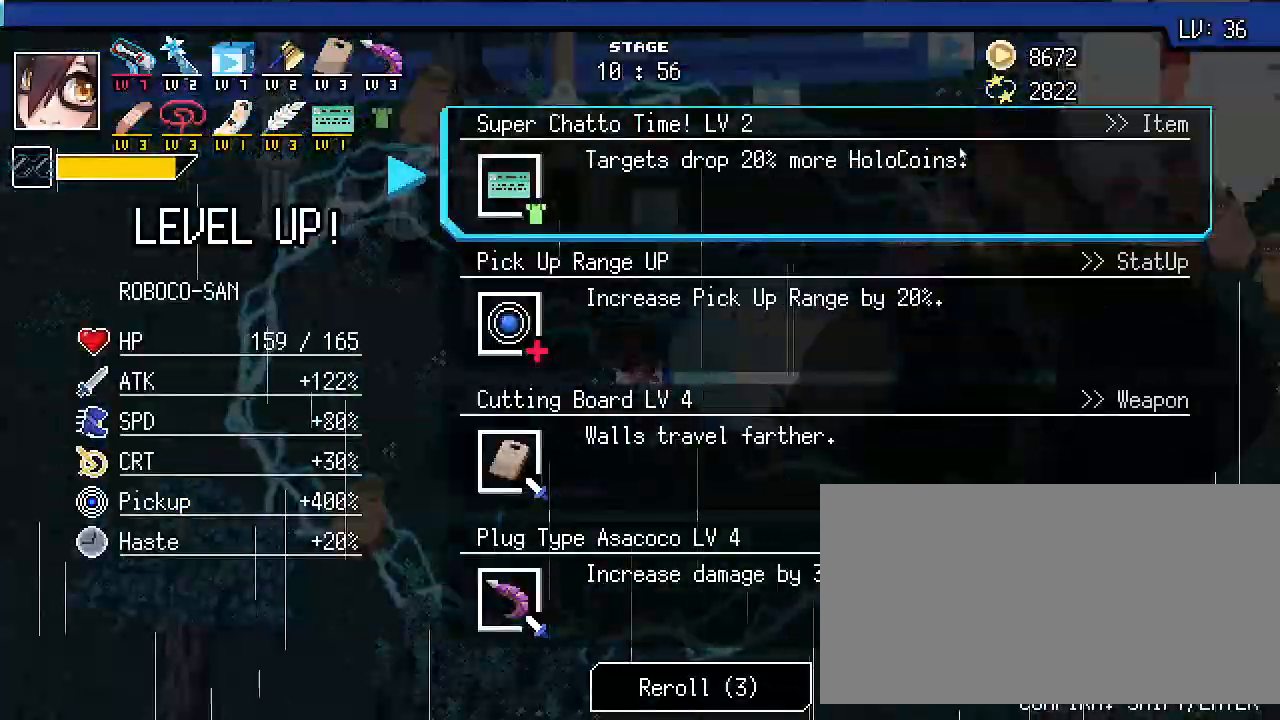
{"keys": [], "events": [[100, "s", "down"], [200, "s", "up"], [267, "s", "down"], [367, "s", "up"]]}
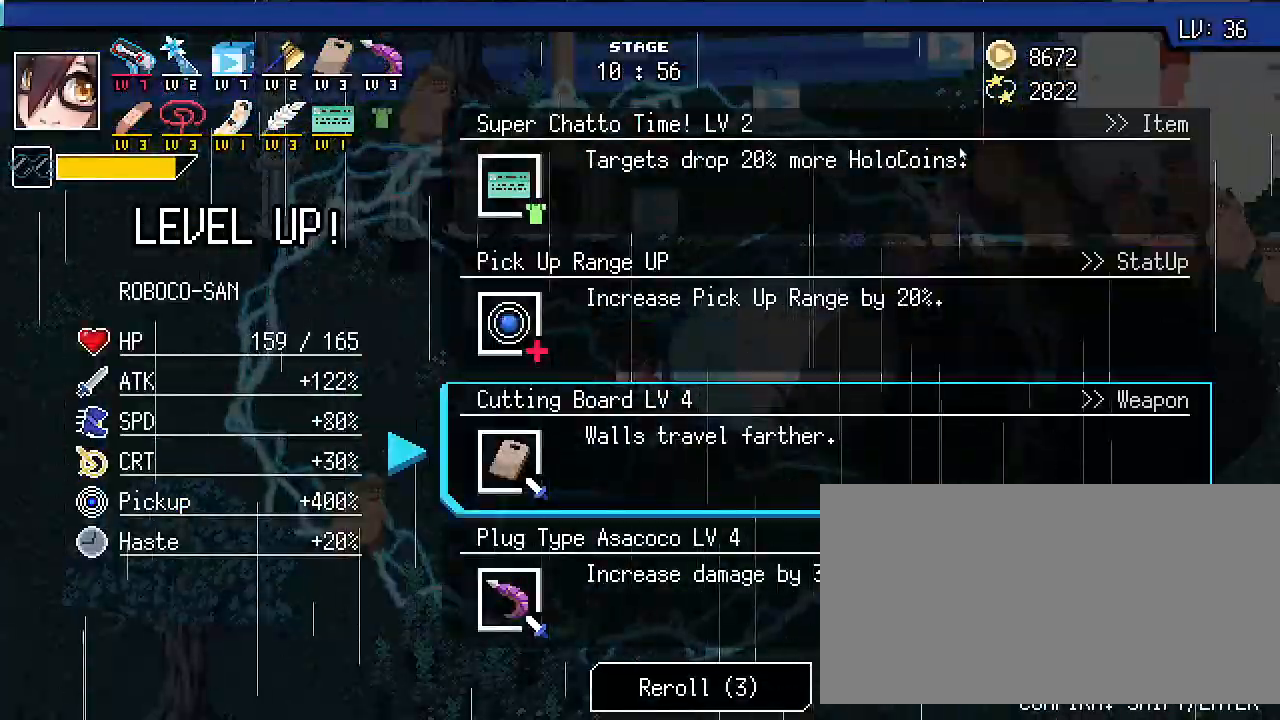
{"keys": [], "events": []}
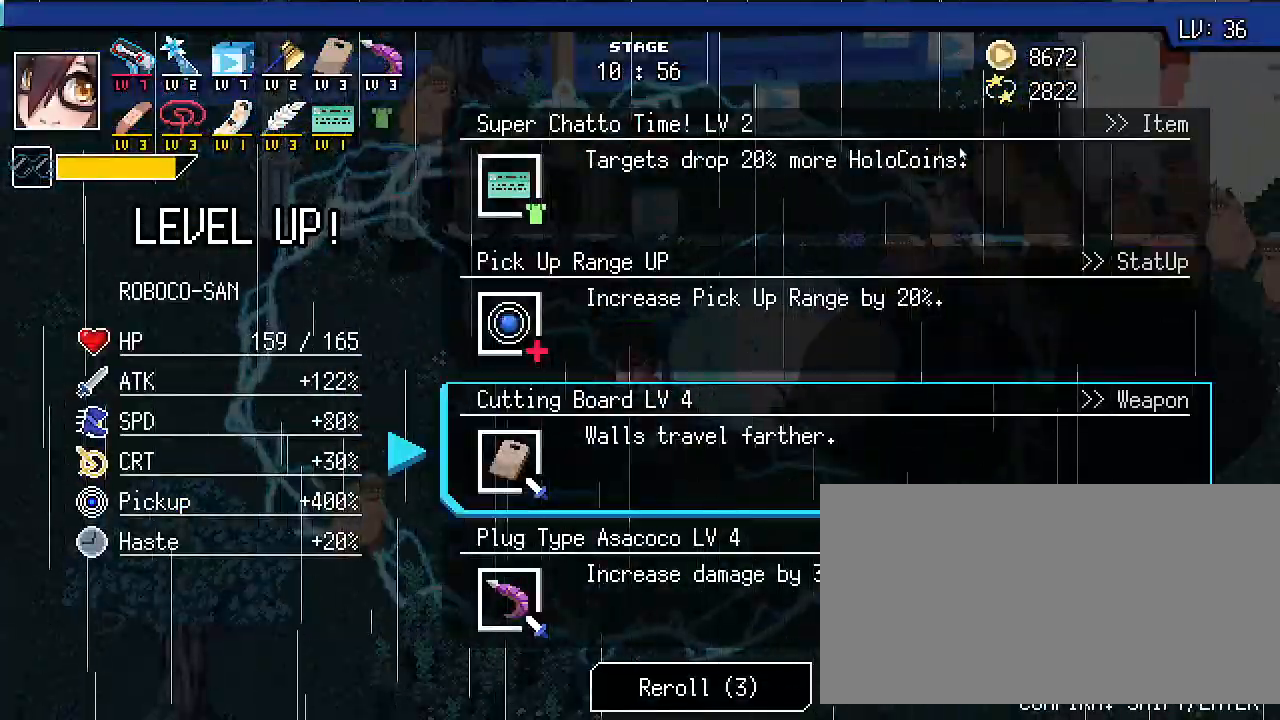
{"keys": [], "events": [[100, "alt_l", "down"], [167, "tab", "down"], [267, "alt_l", "up"], [267, "tab", "up"]]}
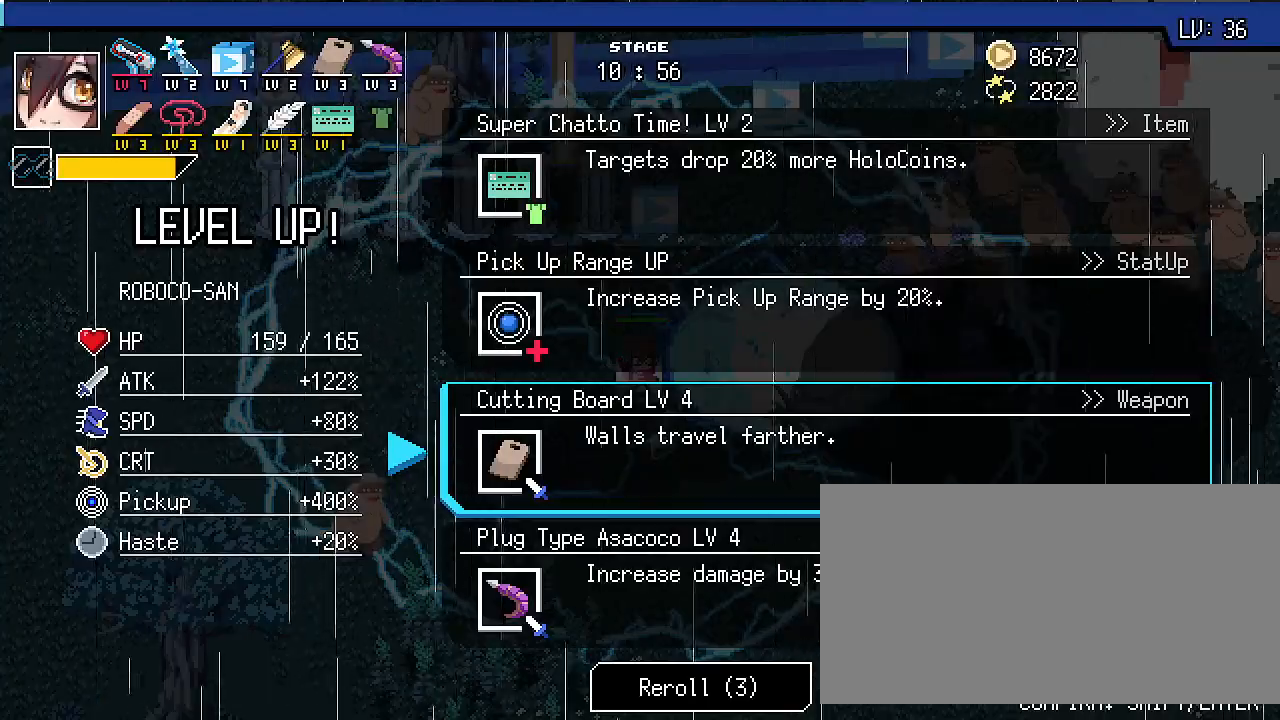
{"keys": [], "events": []}
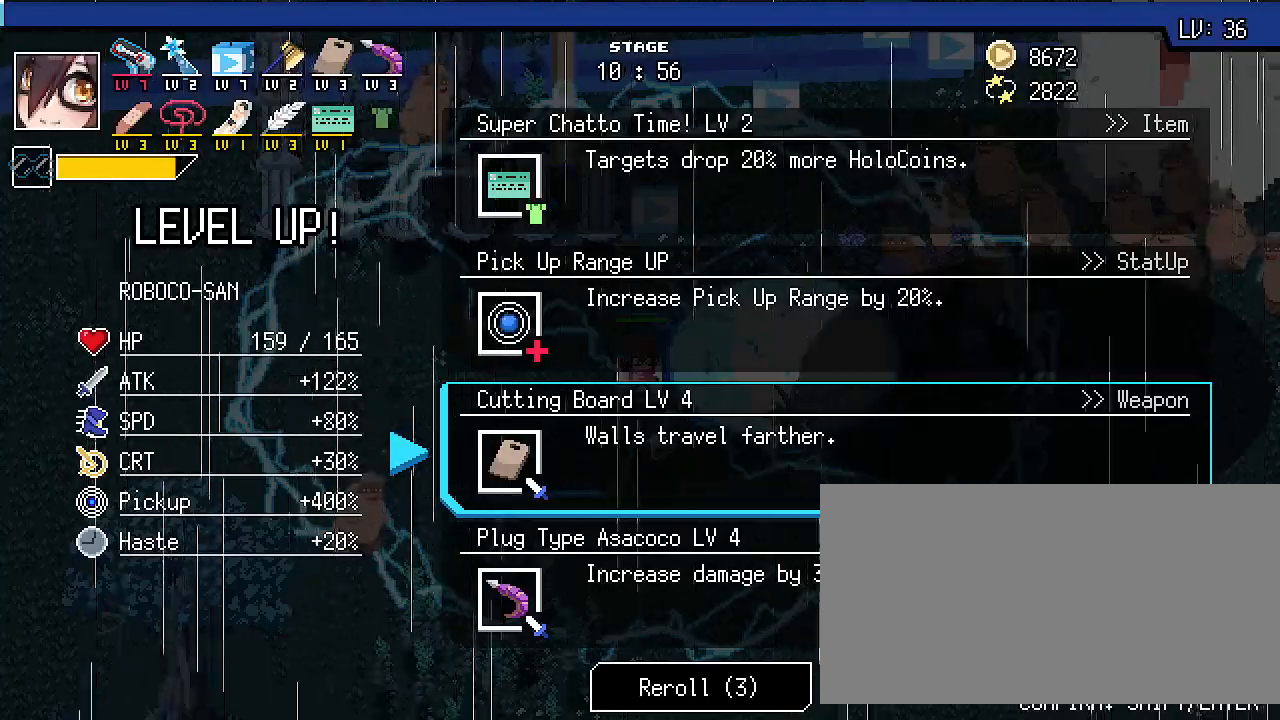
{"keys": [], "events": []}
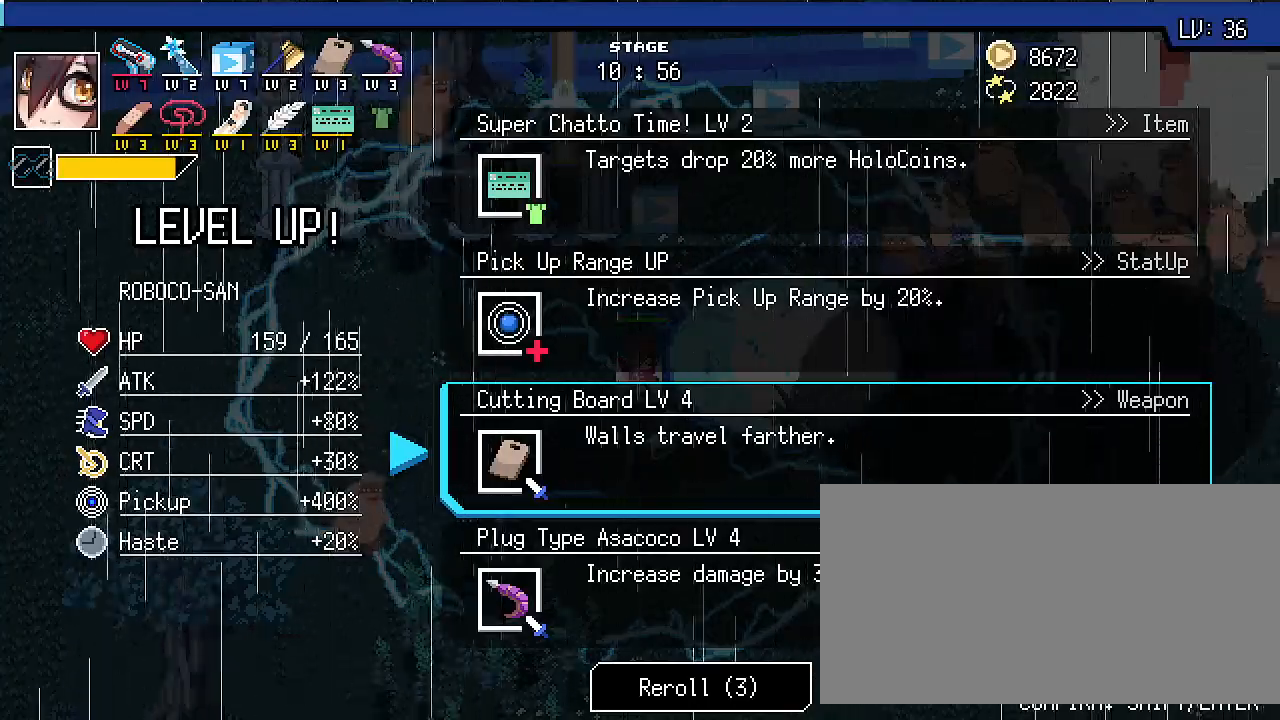
{"keys": ["alt_l"], "events": [[500, "alt_l", "down"]]}
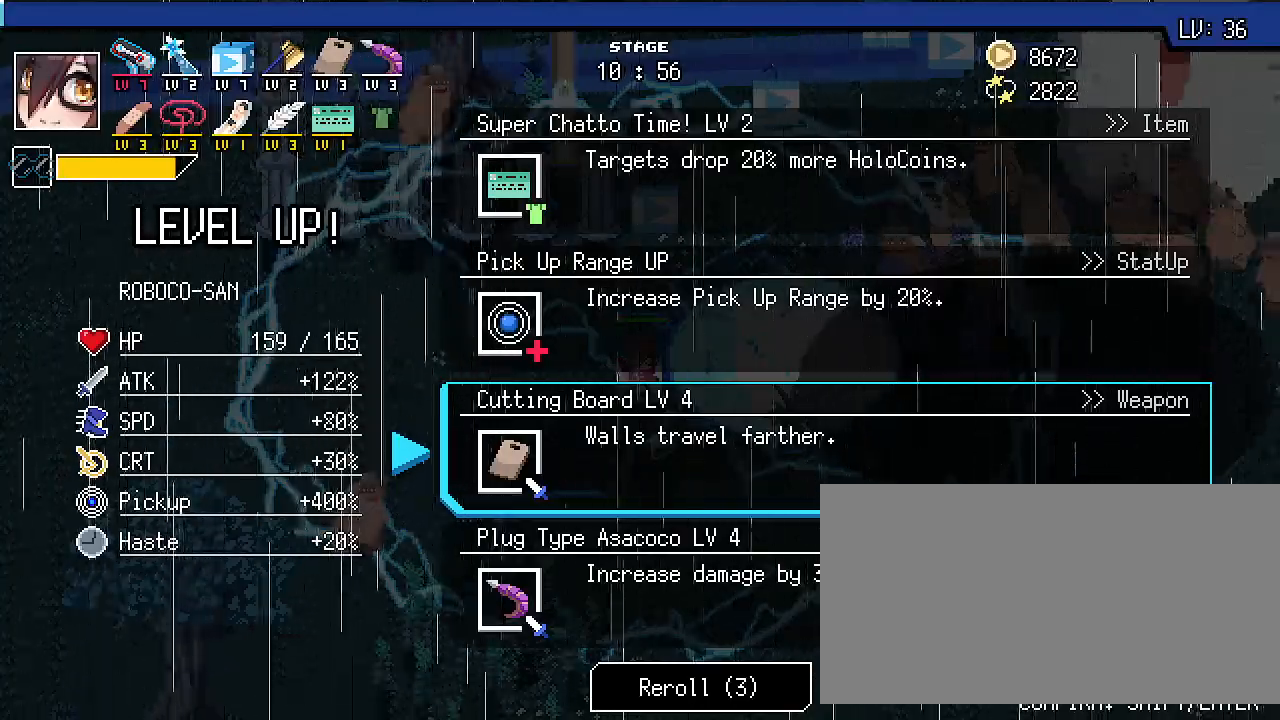
{"keys": ["shift_r"], "events": [[33, "tab", "down"], [133, "alt_l", "up"], [133, "tab", "up"], [400, "shift_r", "down"]]}
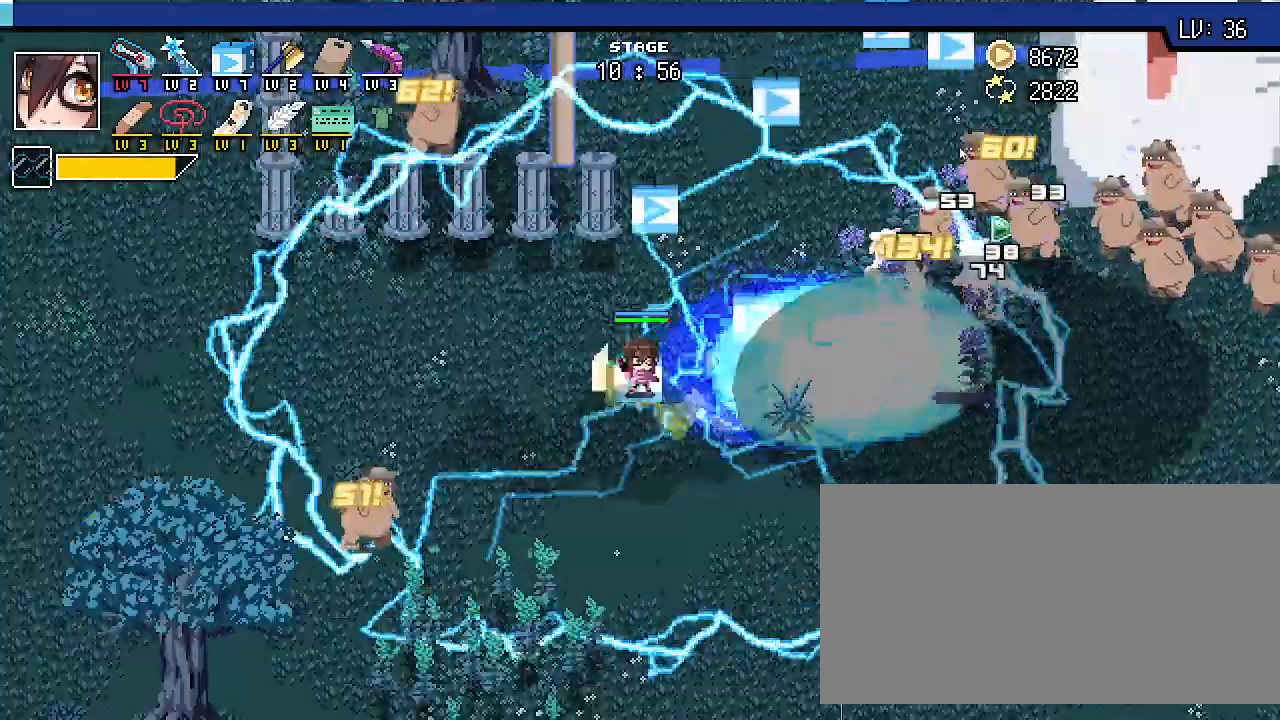
{"keys": ["d", "s", "shift_r"], "events": [[33, "s", "down"], [100, "d", "down"]]}